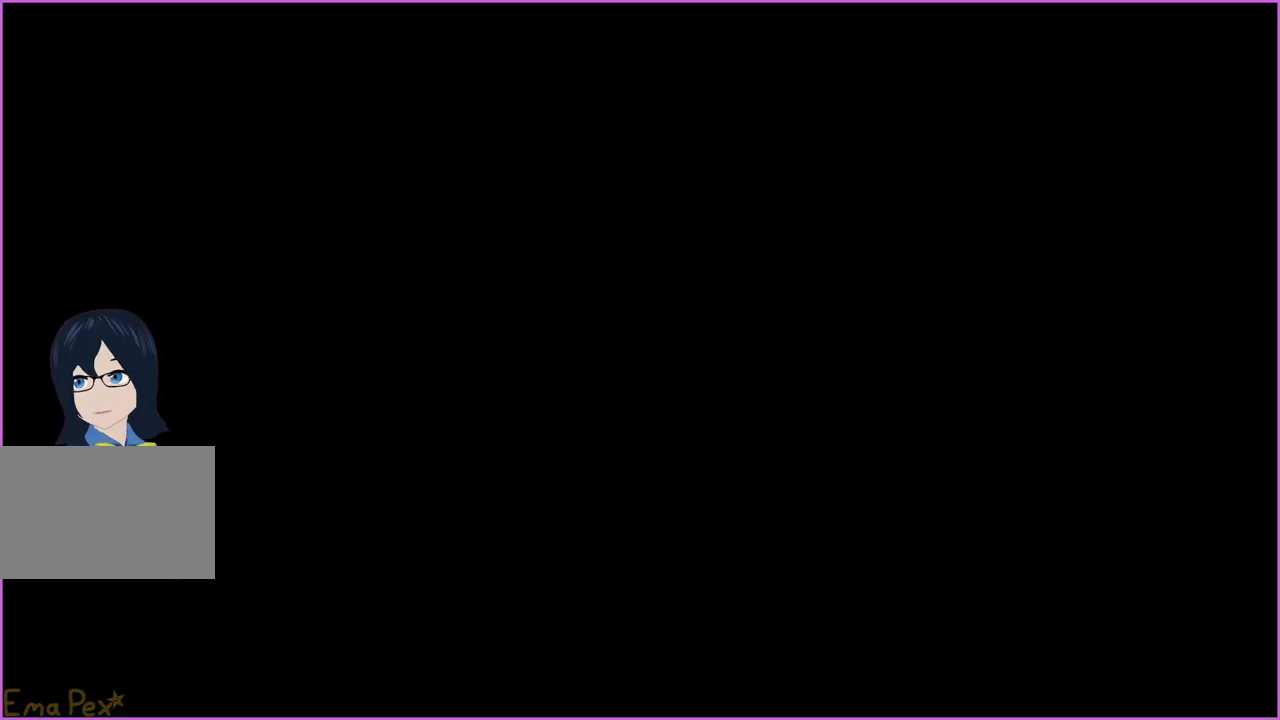
Gameplay with keyboard and mouse; each line is a JSON object with the keys and mouse buttons held at the frame after it. "events" lists presses ("down") and releases ("up") of "1", "2", "3", "4", "5", "a", "alt", "b", "c", "ctrl", "d", "down", "e", "escape", "f", "g", "left", "q", "r", "right", "s", "shift", "space", "t", "tab", "up", "v", "w", "x", "z", "mouse_left", "mouse_right" and "mouse_mb4" between this image and that frame as [ms after this image, input, new state], when the widget could be followed in between. "mouse_left", "mouse_right", "mouse_mb4" = the "left", "right", "mb4" buttons of the "mouse" list. No other keys are recorded. Mouse movement is not recorded.
{"keys": ["shift", "w"], "mouse": [], "events": [[60, "w", "down"], [340, "shift", "down"]]}
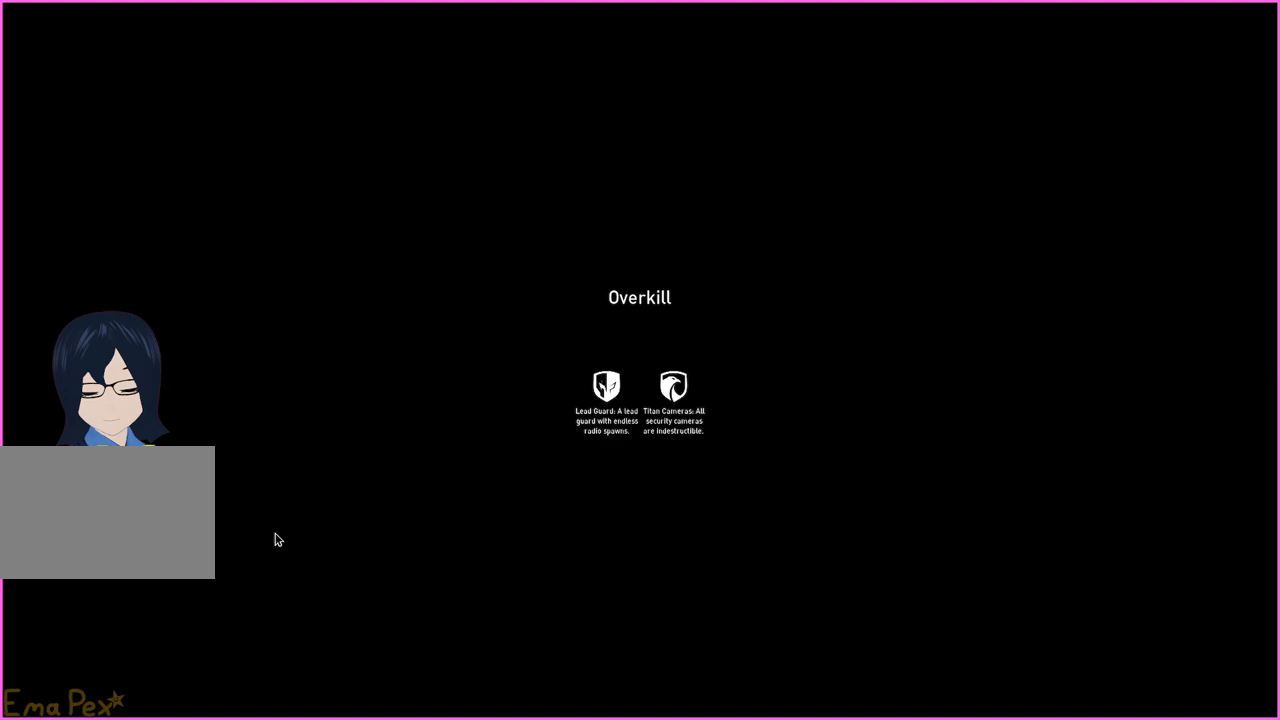
{"keys": ["w"], "mouse": [], "events": [[380, "shift", "up"]]}
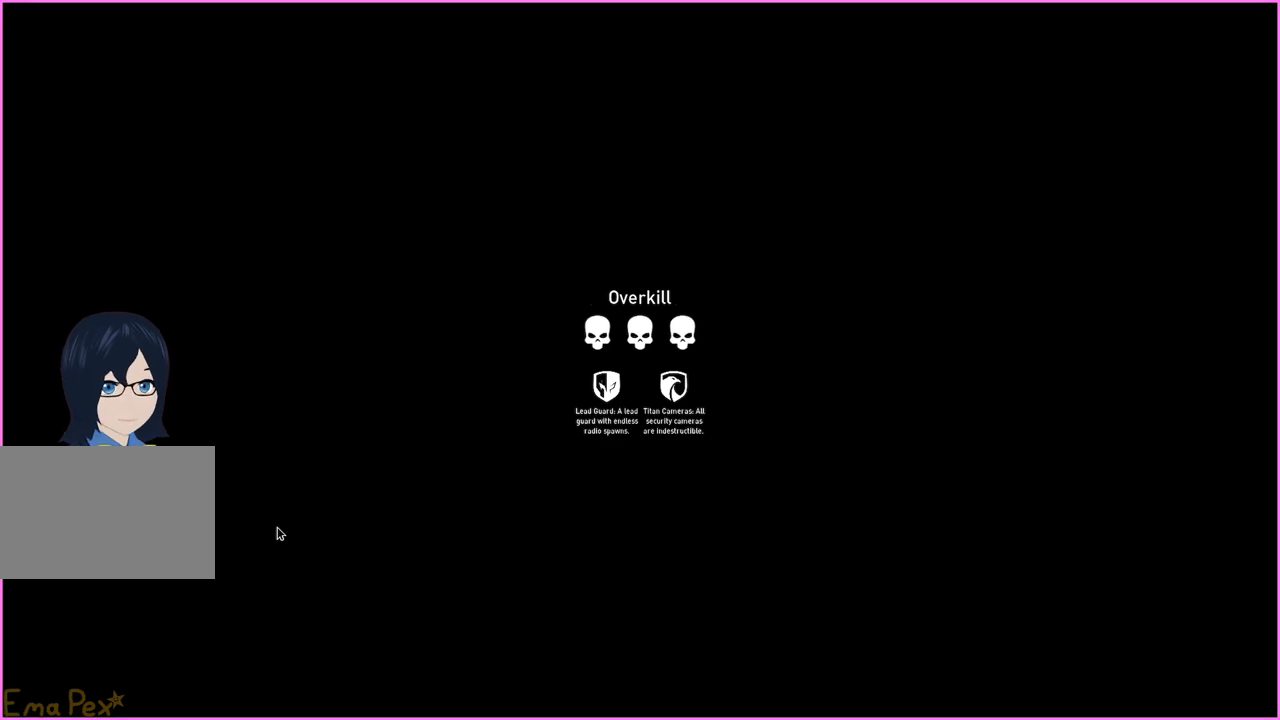
{"keys": [], "mouse": [], "events": [[20, "w", "up"]]}
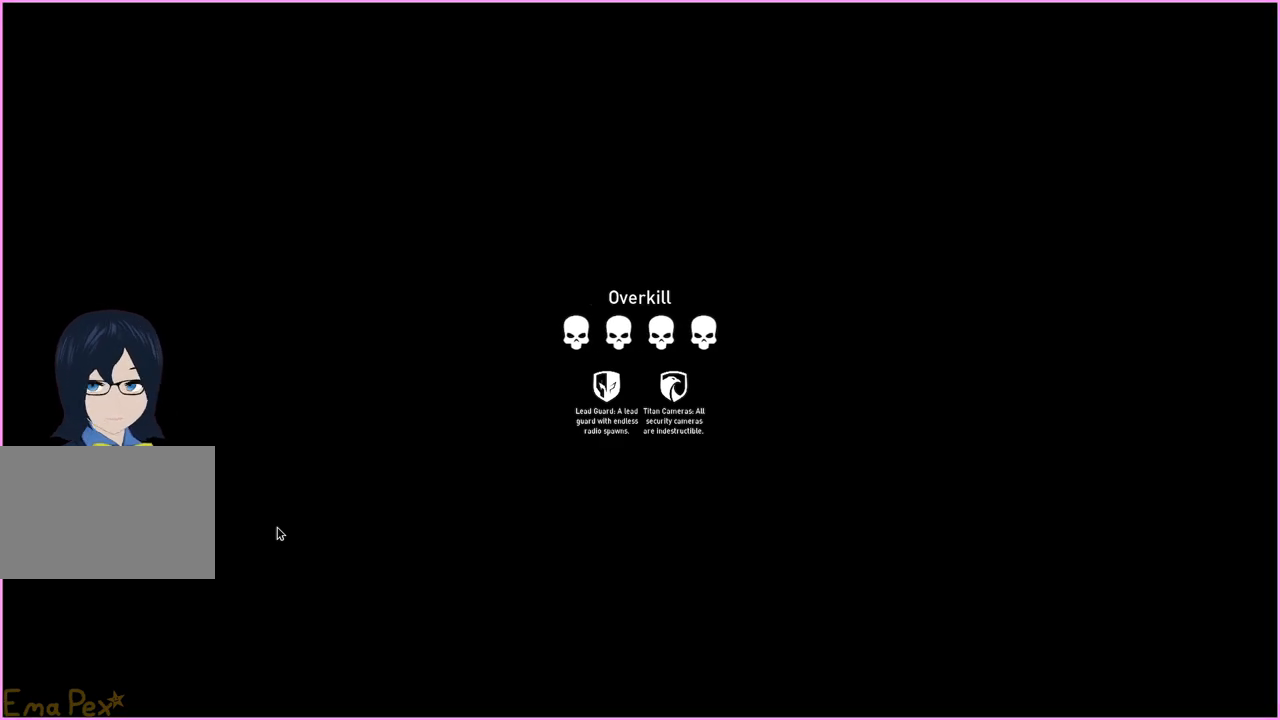
{"keys": ["w"], "mouse": [], "events": [[460, "w", "down"]]}
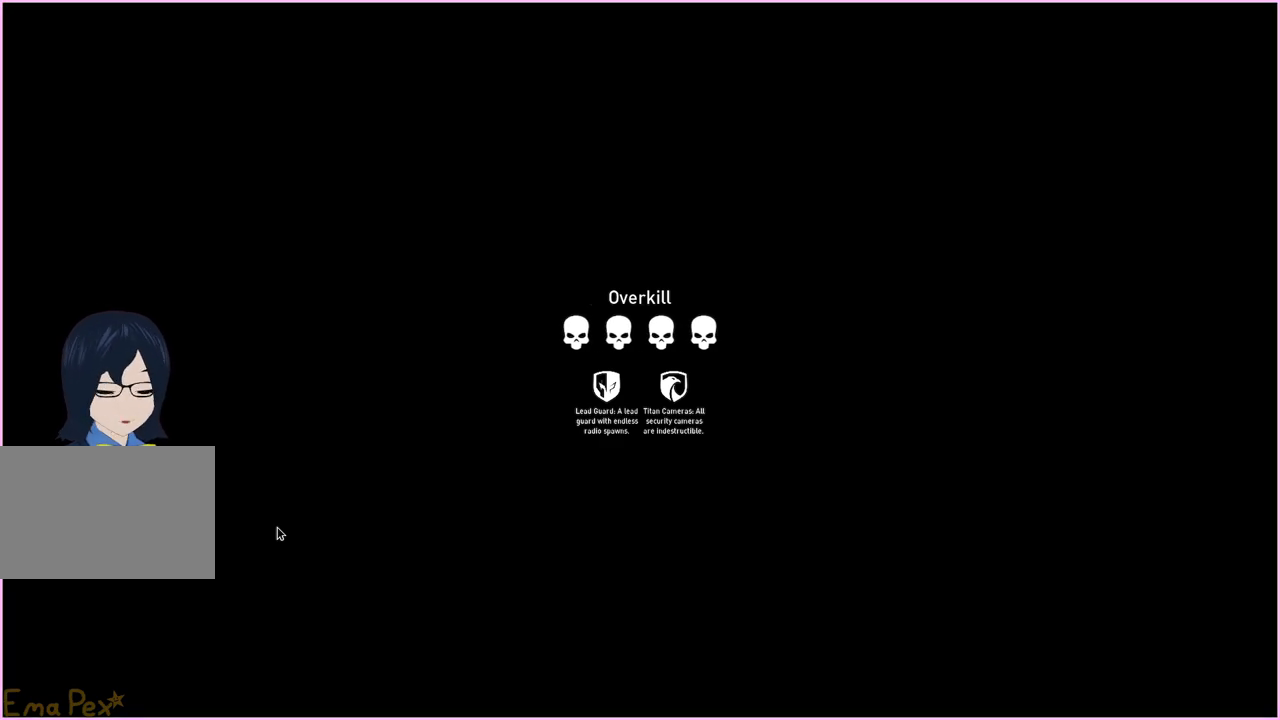
{"keys": ["w"], "mouse": [], "events": []}
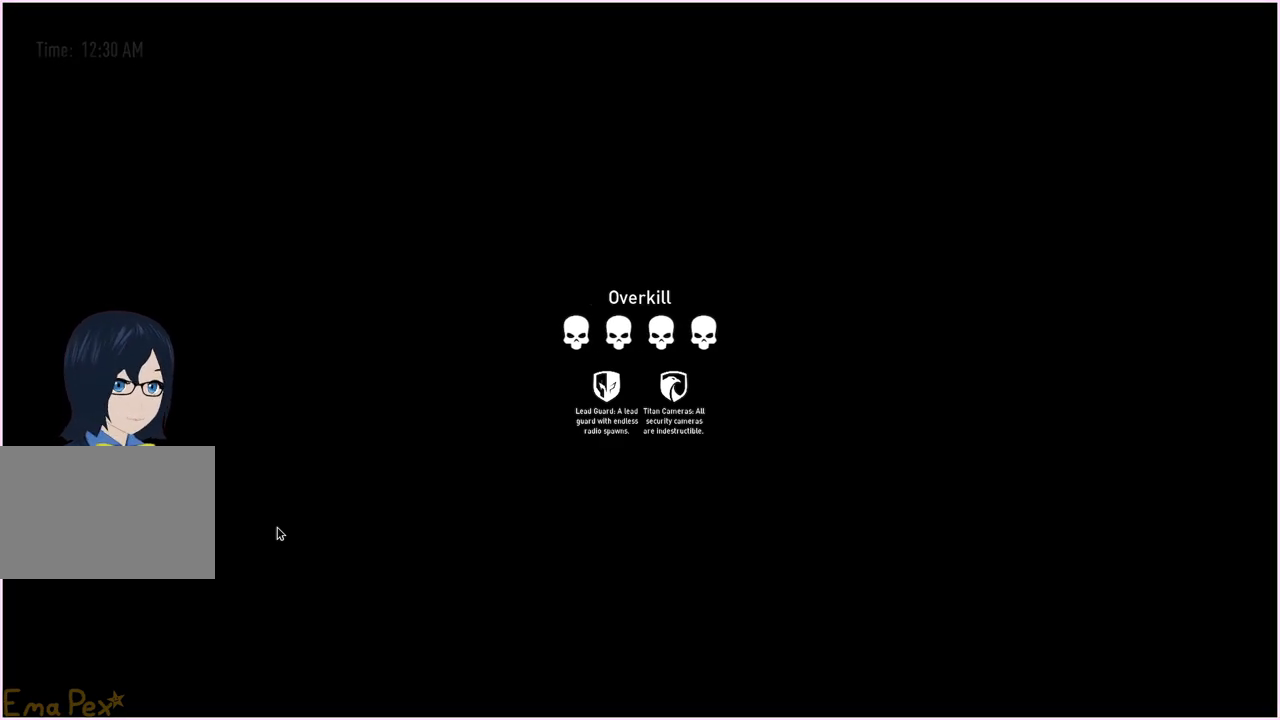
{"keys": ["w"], "mouse": [], "events": []}
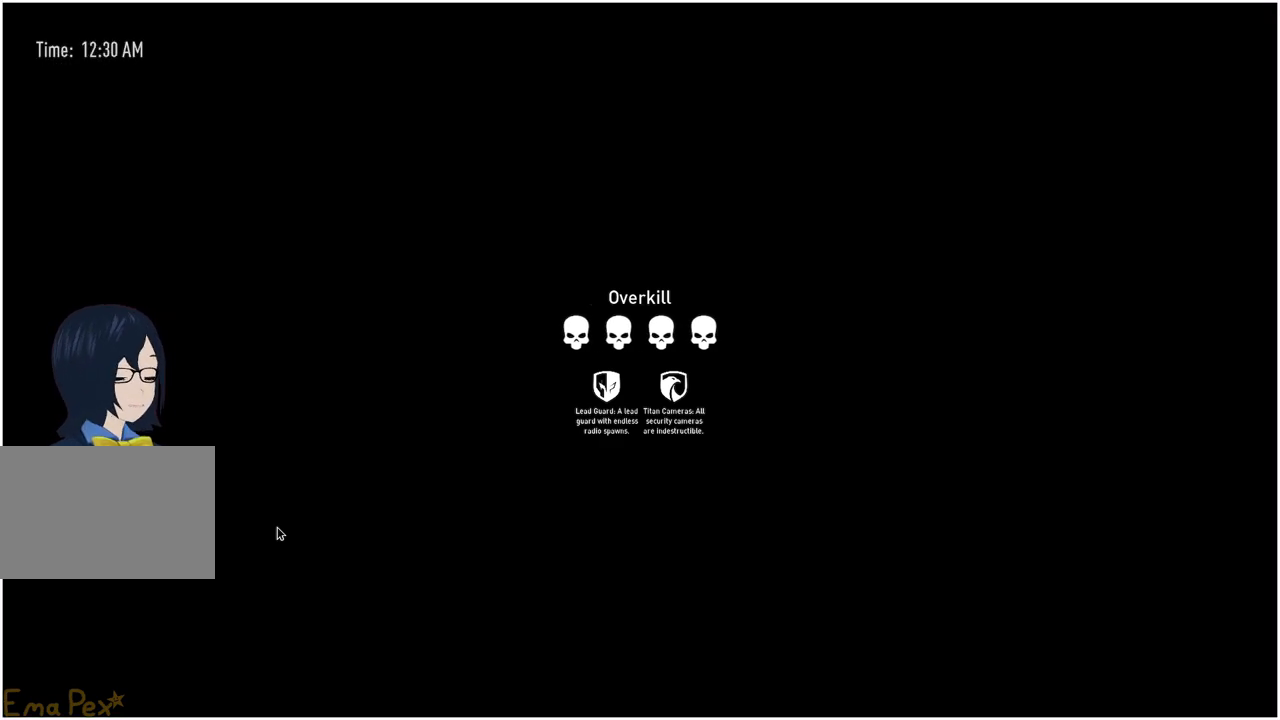
{"keys": ["w"], "mouse": [], "events": []}
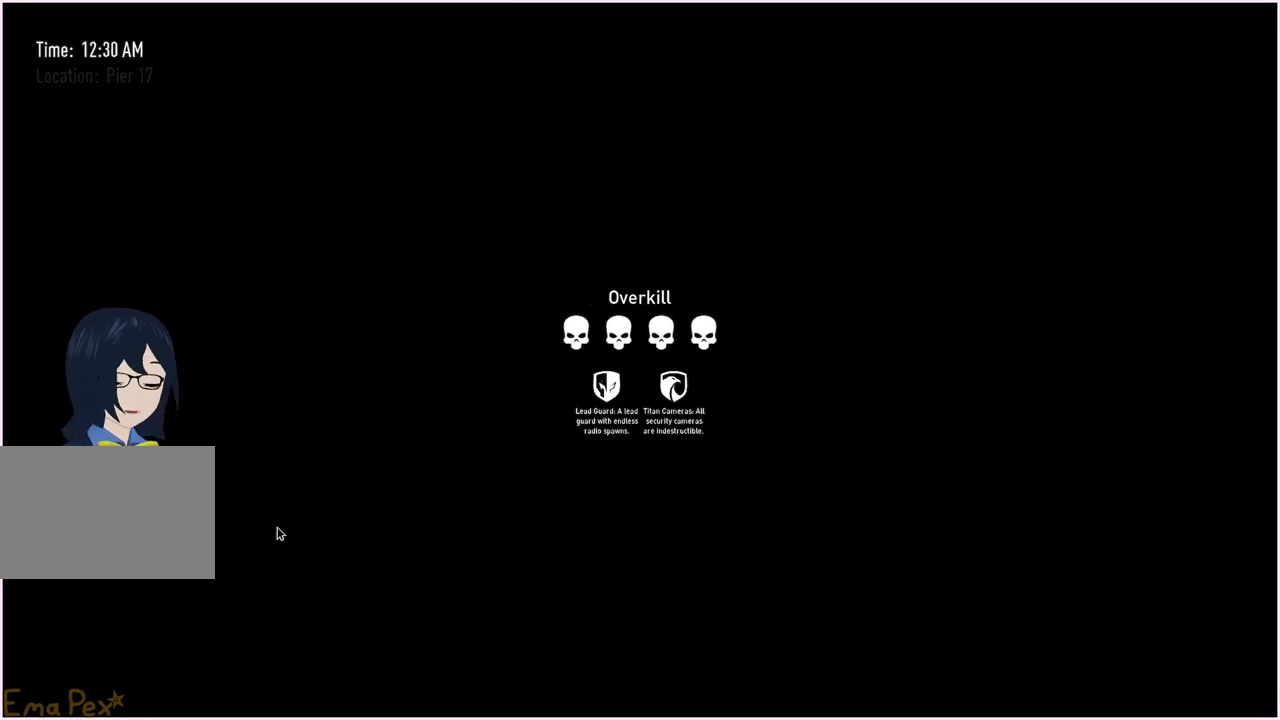
{"keys": [], "mouse": [], "events": [[100, "w", "up"]]}
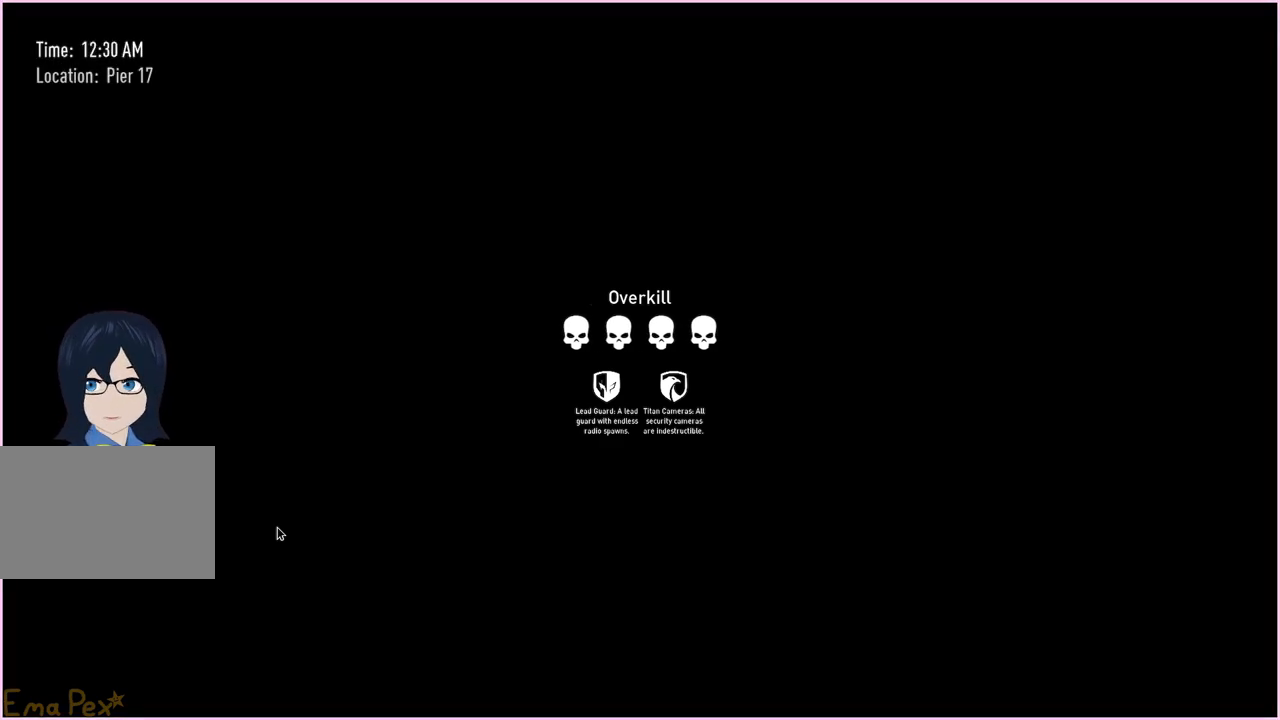
{"keys": [], "mouse": [], "events": []}
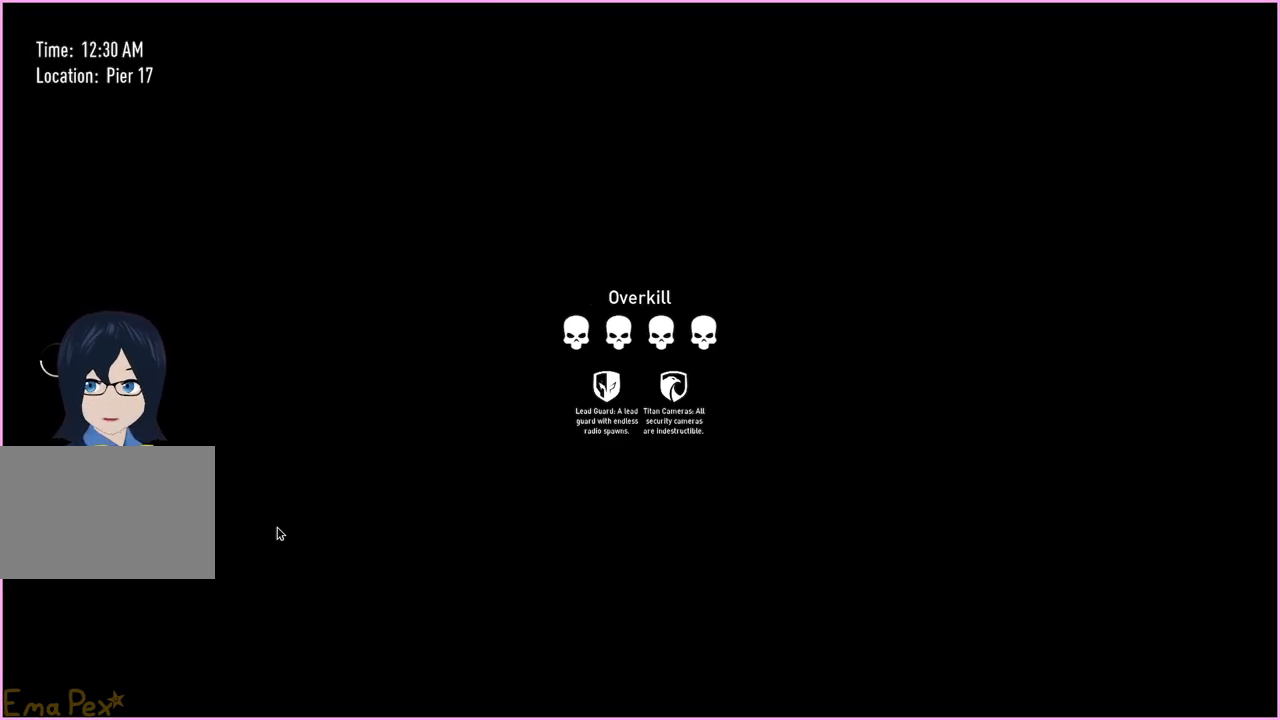
{"keys": [], "mouse": [], "events": []}
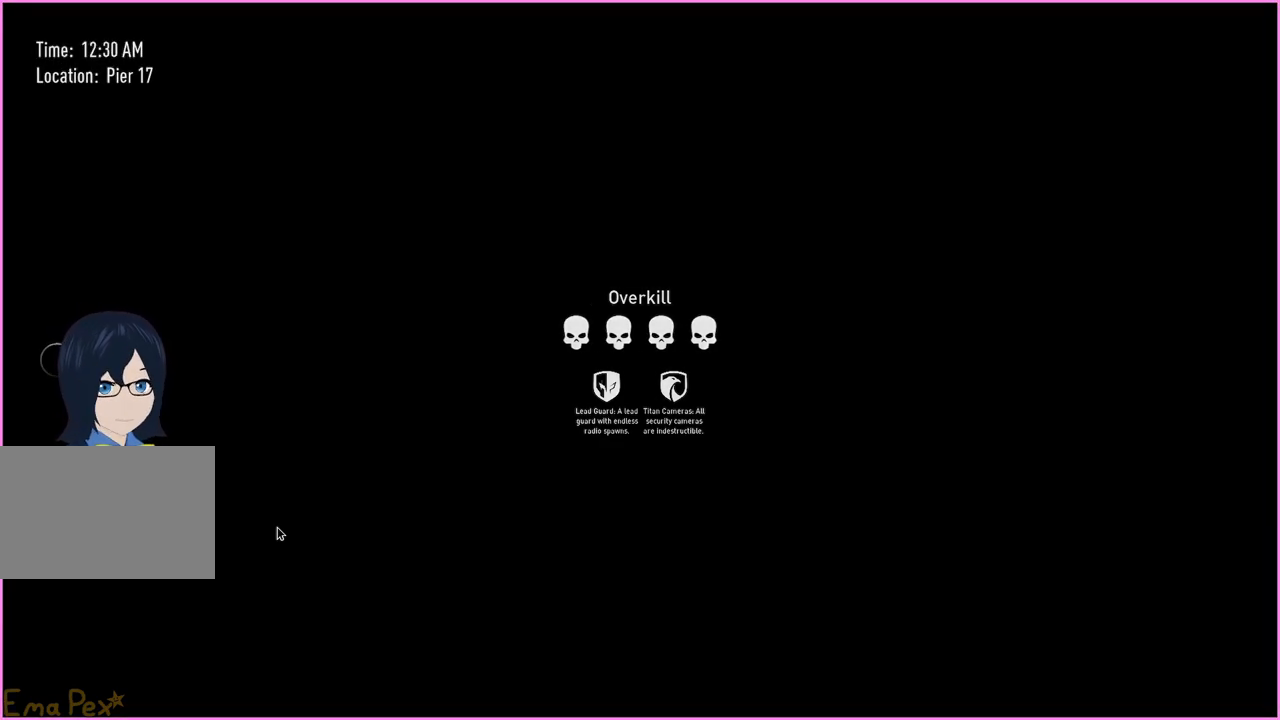
{"keys": [], "mouse": [], "events": []}
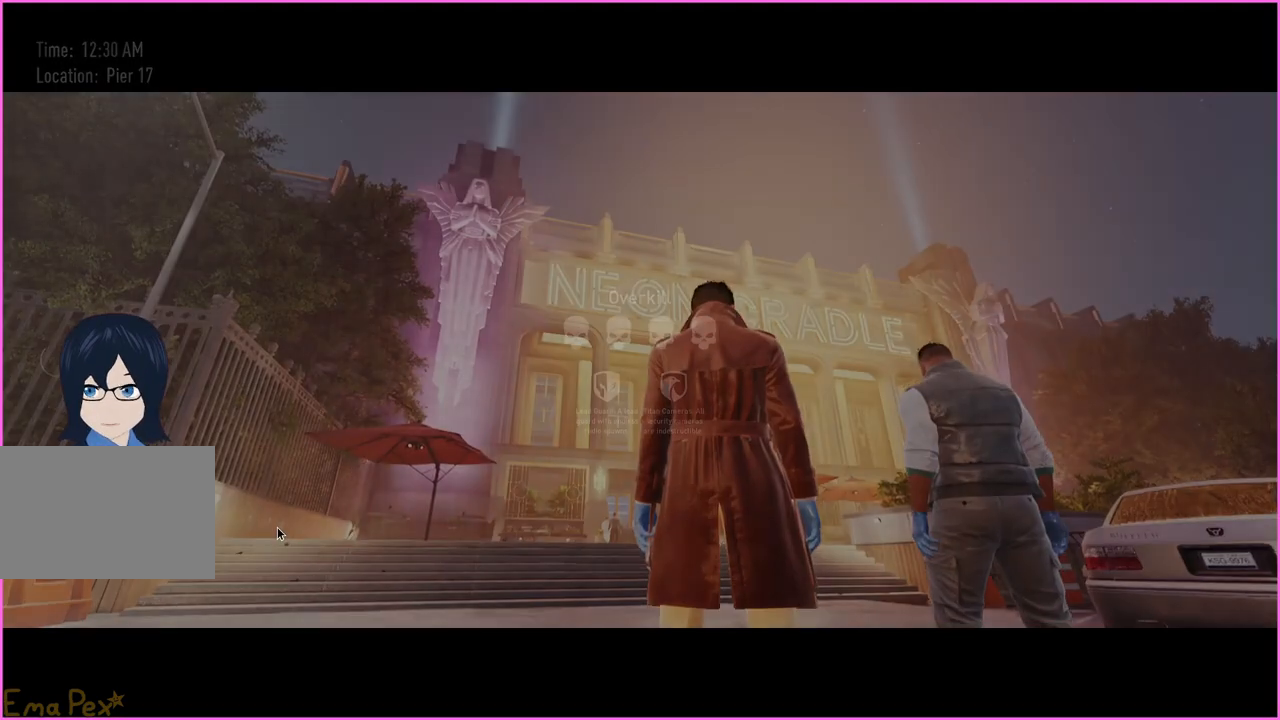
{"keys": [], "mouse": [], "events": [[140, "w", "down"], [260, "w", "up"]]}
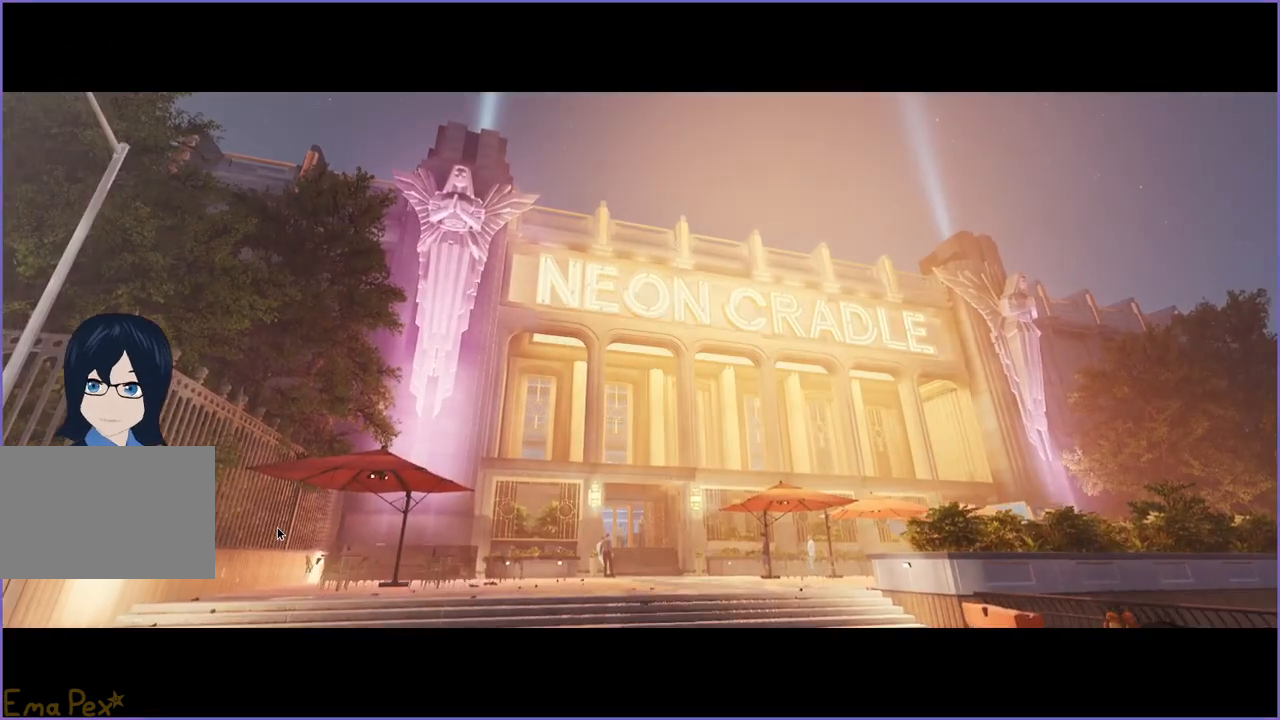
{"keys": [], "mouse": [], "events": []}
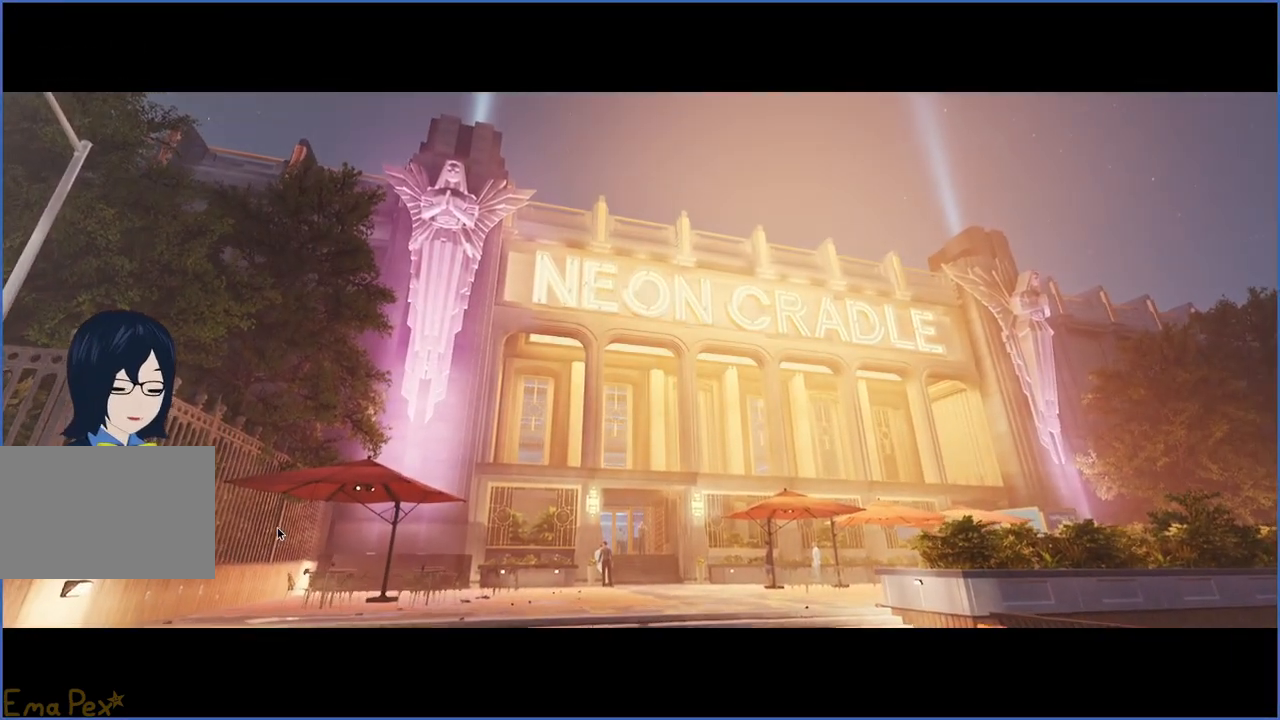
{"keys": [], "mouse": [], "events": []}
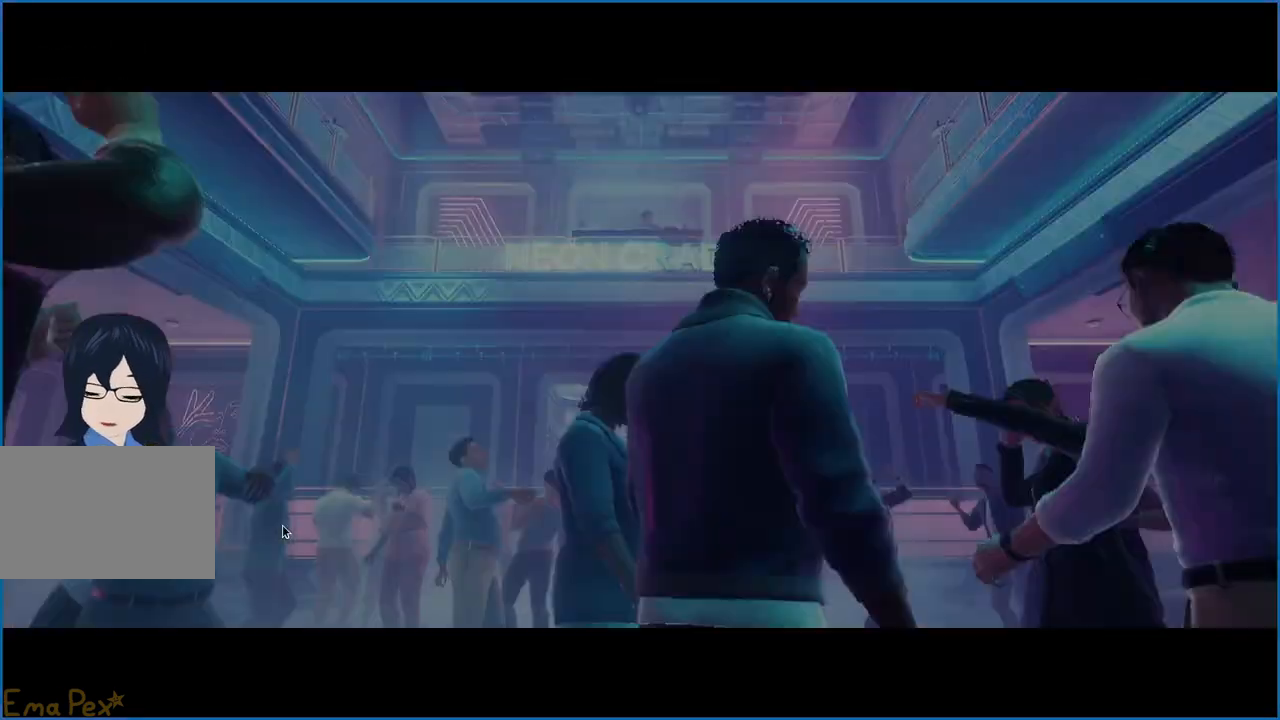
{"keys": [], "mouse": [], "events": [[240, "ctrl", "down"], [340, "ctrl", "up"]]}
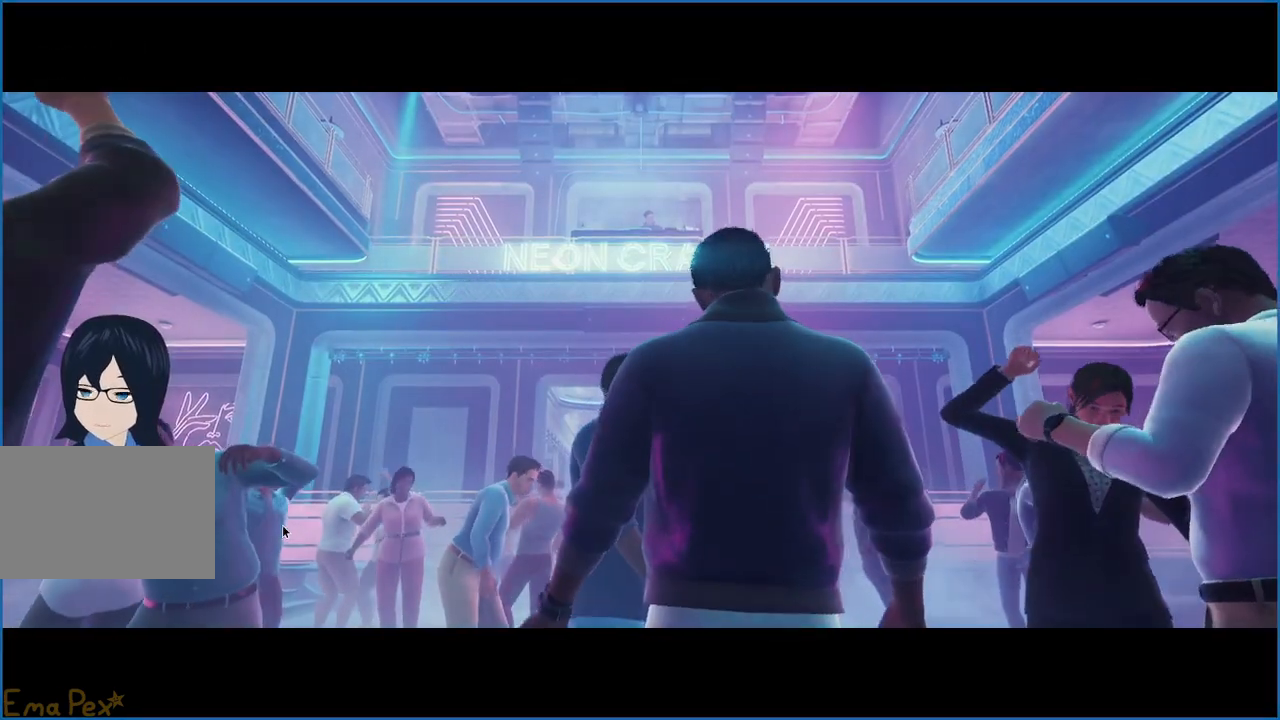
{"keys": [], "mouse": [], "events": []}
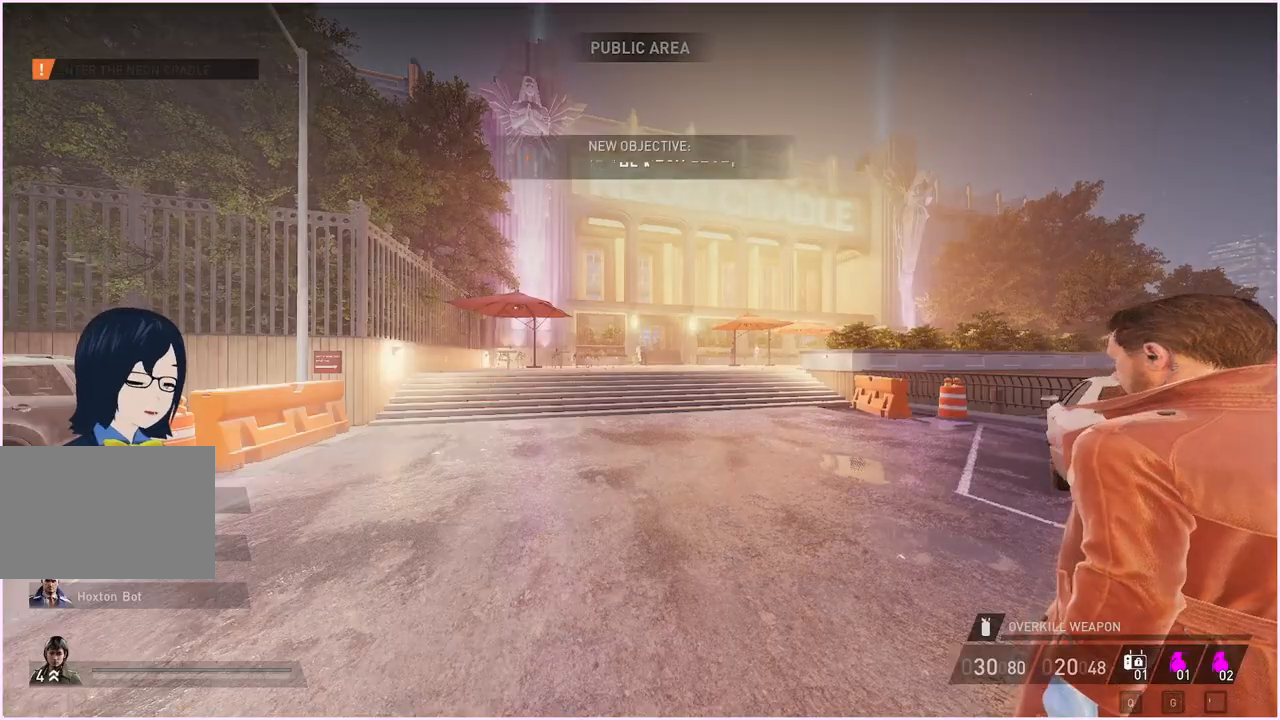
{"keys": ["shift", "w"], "mouse": [], "events": [[400, "w", "down"], [480, "shift", "down"]]}
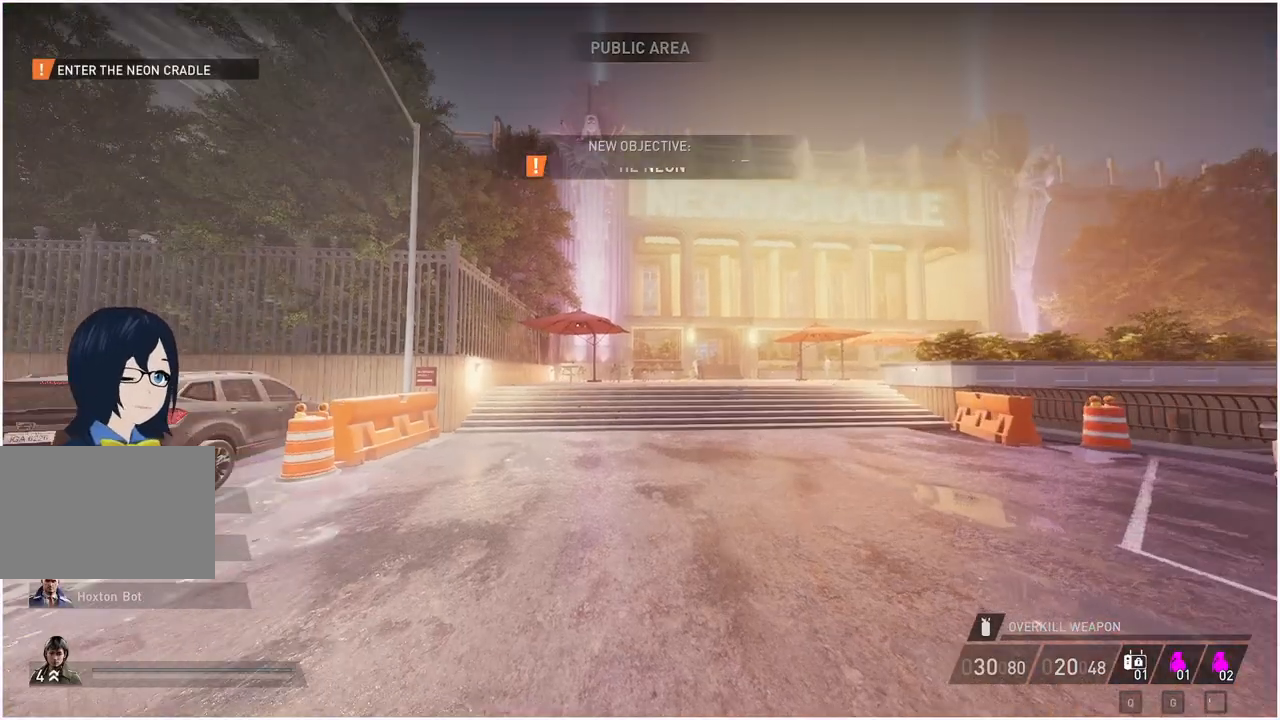
{"keys": ["shift", "w"], "mouse": [], "events": []}
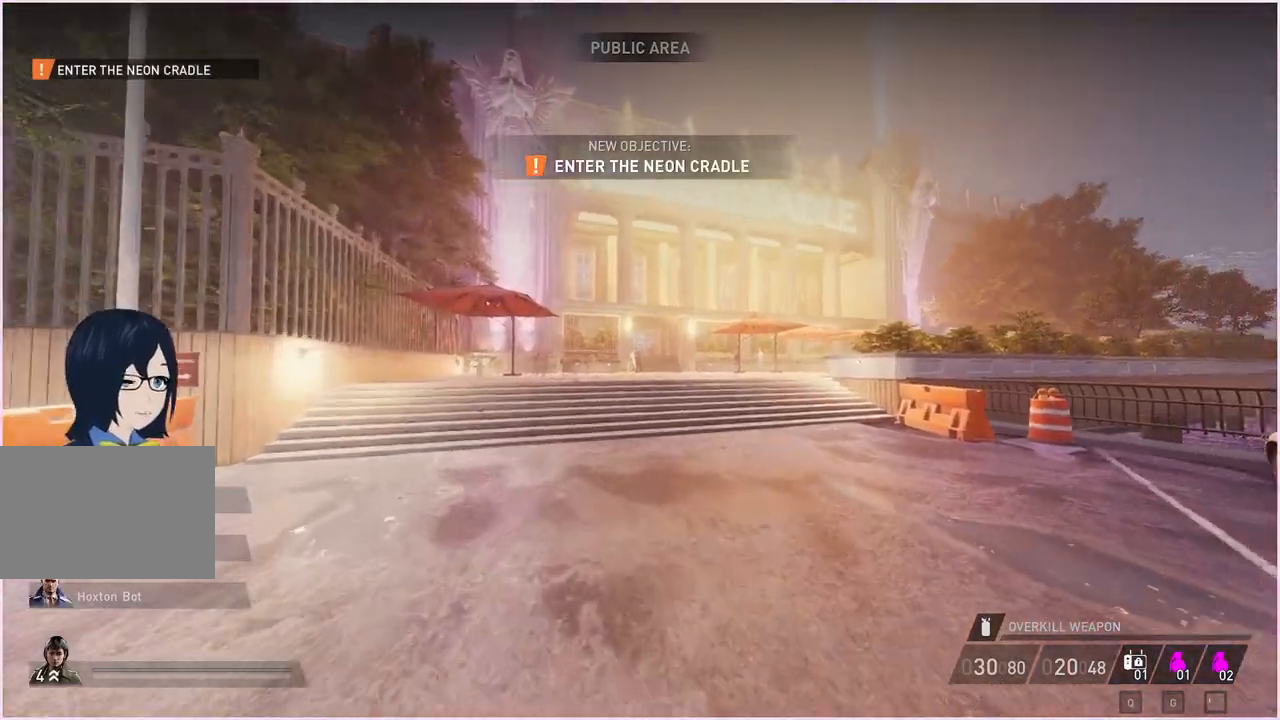
{"keys": ["shift", "w"], "mouse": [], "events": []}